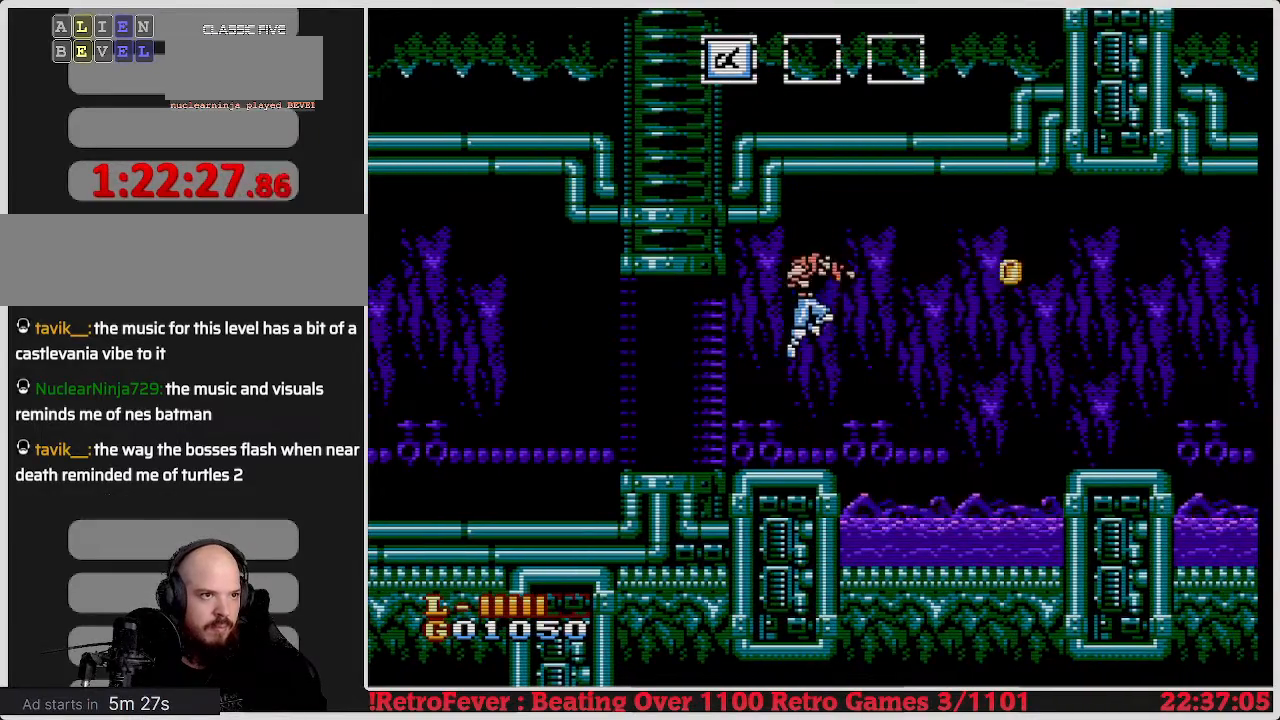
Gameplay with a controller (Nintendo layout); each line is a JSON object with the inputs held at the frame after it. "events" lists button and stick changes between this image and that frame as [ms after this image, input, new state], when the widget could be followed in between. Not read: L3 R3.
{"buttons": ["A", "DPAD_RIGHT"], "events": [[250, "DPAD_RIGHT", "down"], [400, "A", "down"]]}
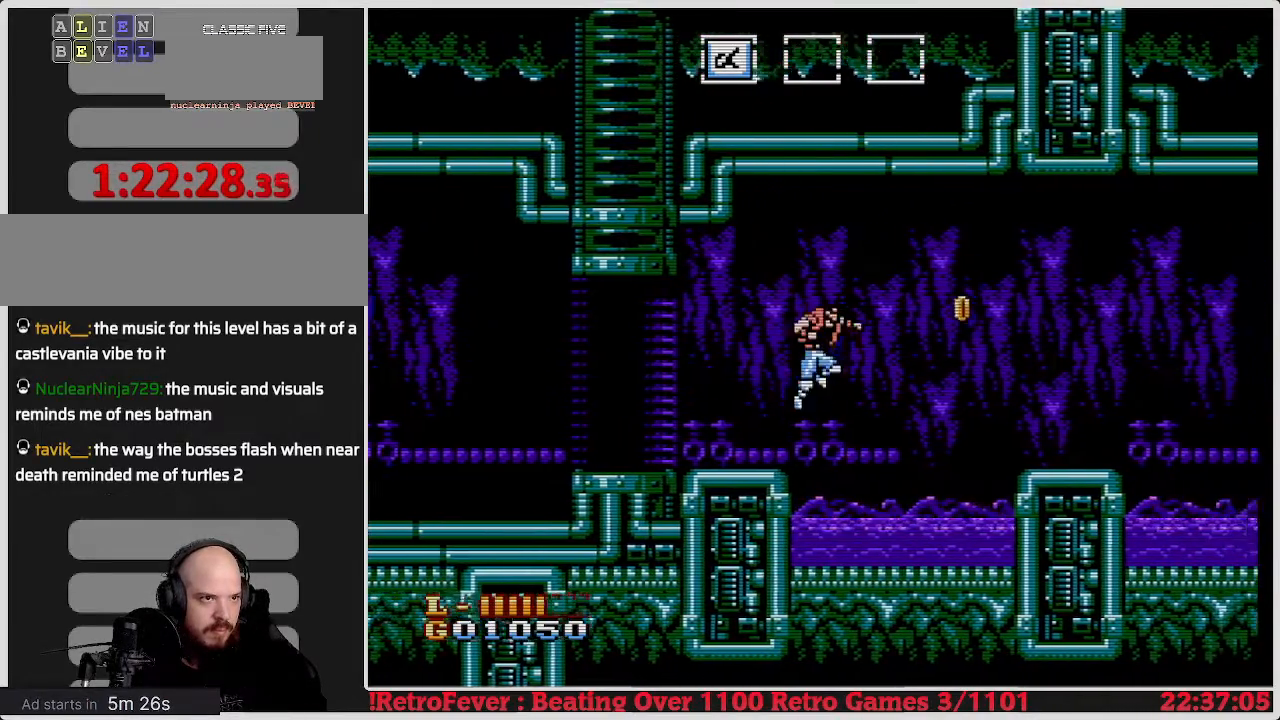
{"buttons": ["DPAD_LEFT"], "events": [[67, "A", "up"], [383, "DPAD_RIGHT", "up"], [483, "DPAD_LEFT", "down"]]}
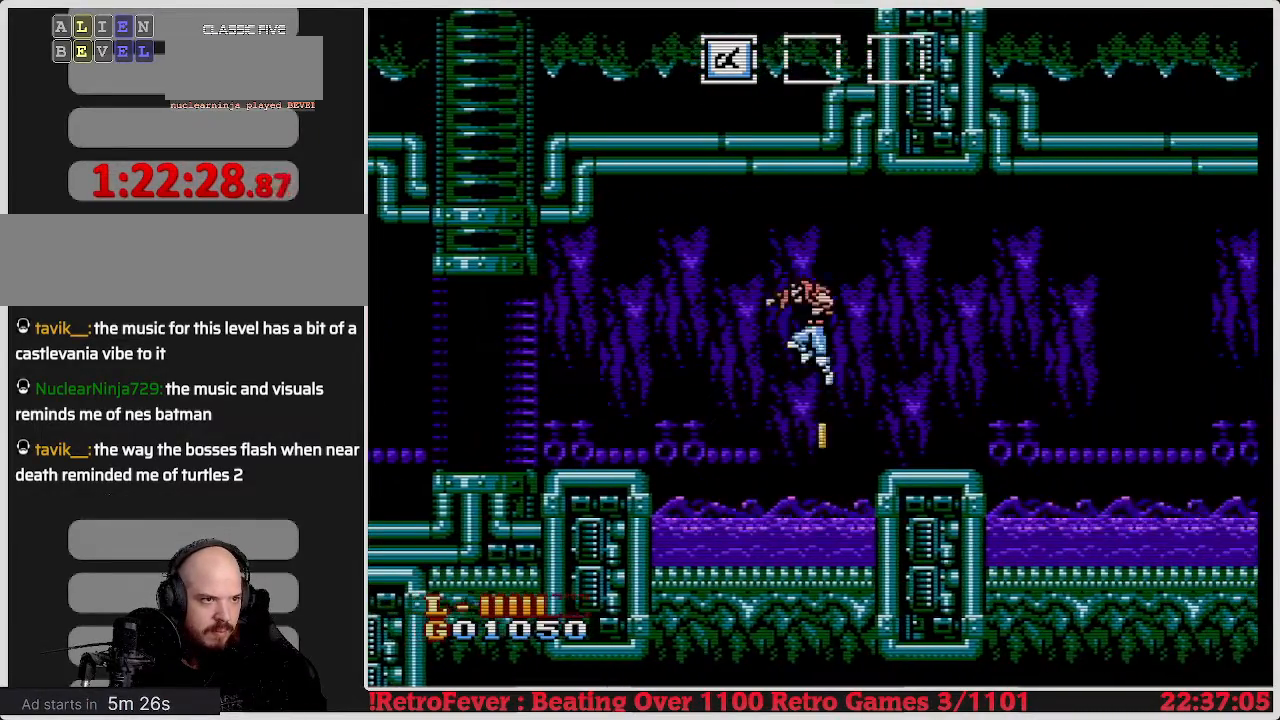
{"buttons": ["A", "DPAD_RIGHT"], "events": [[117, "DPAD_LEFT", "up"], [350, "A", "down"], [367, "DPAD_RIGHT", "down"]]}
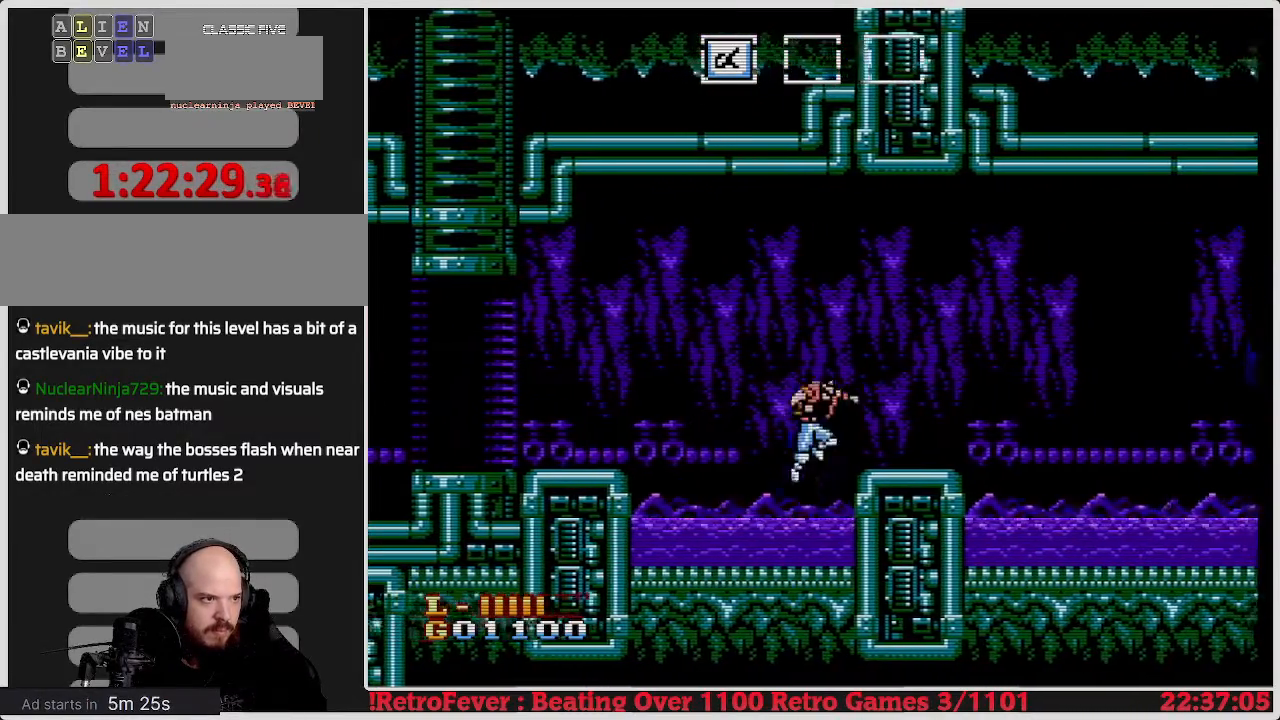
{"buttons": [], "events": [[67, "A", "up"], [233, "DPAD_RIGHT", "up"]]}
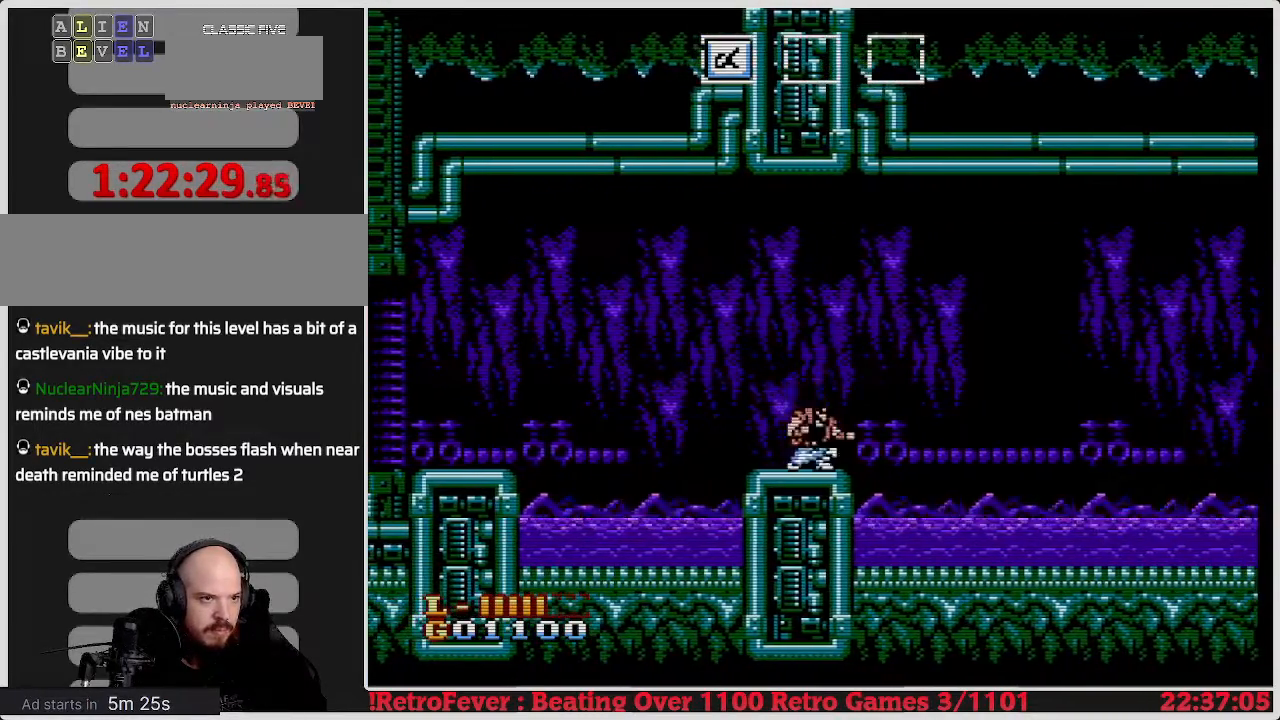
{"buttons": ["DPAD_RIGHT"], "events": [[133, "DPAD_RIGHT", "down"], [250, "A", "down"], [400, "A", "up"]]}
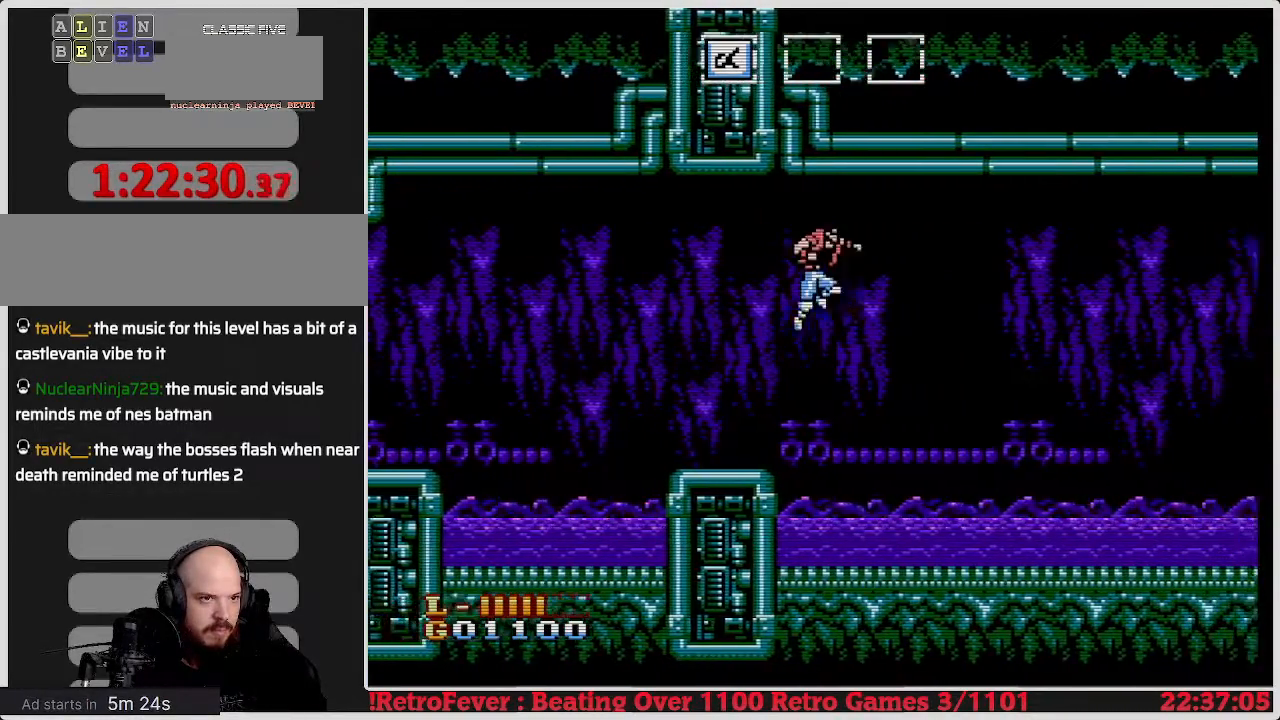
{"buttons": ["DPAD_RIGHT"], "events": []}
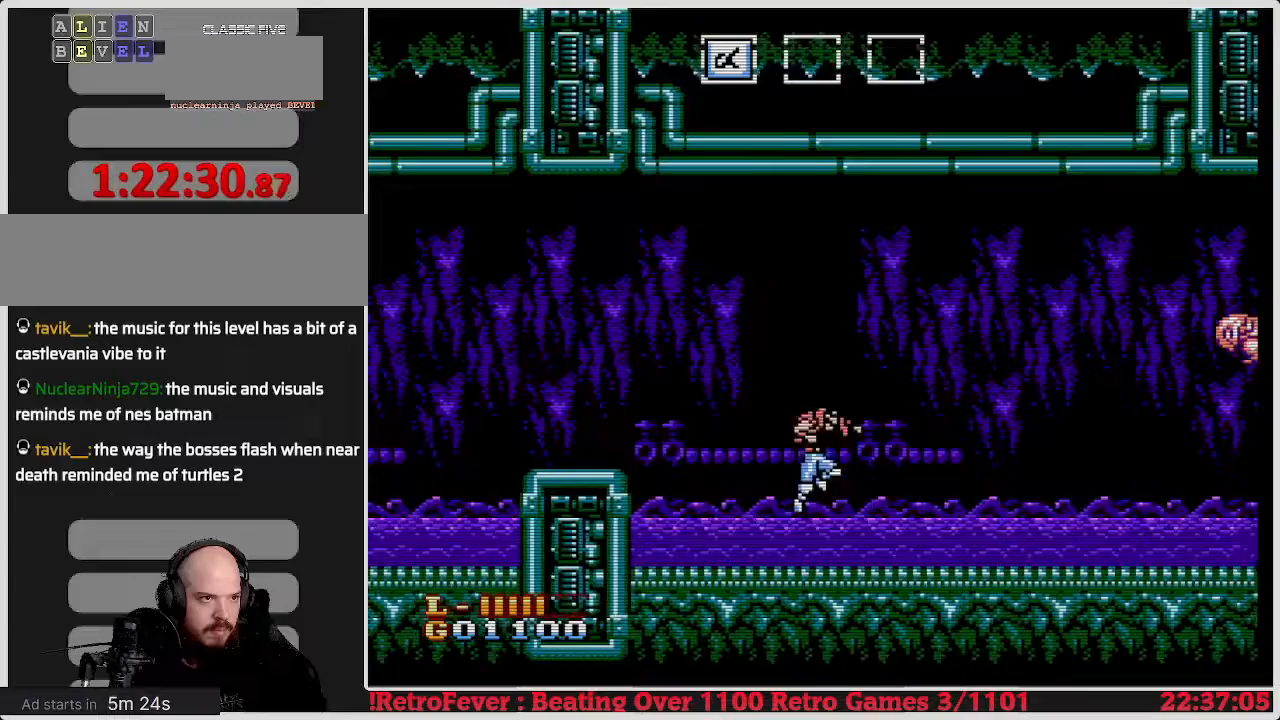
{"buttons": ["DPAD_RIGHT"], "events": [[167, "A", "down"], [300, "A", "up"]]}
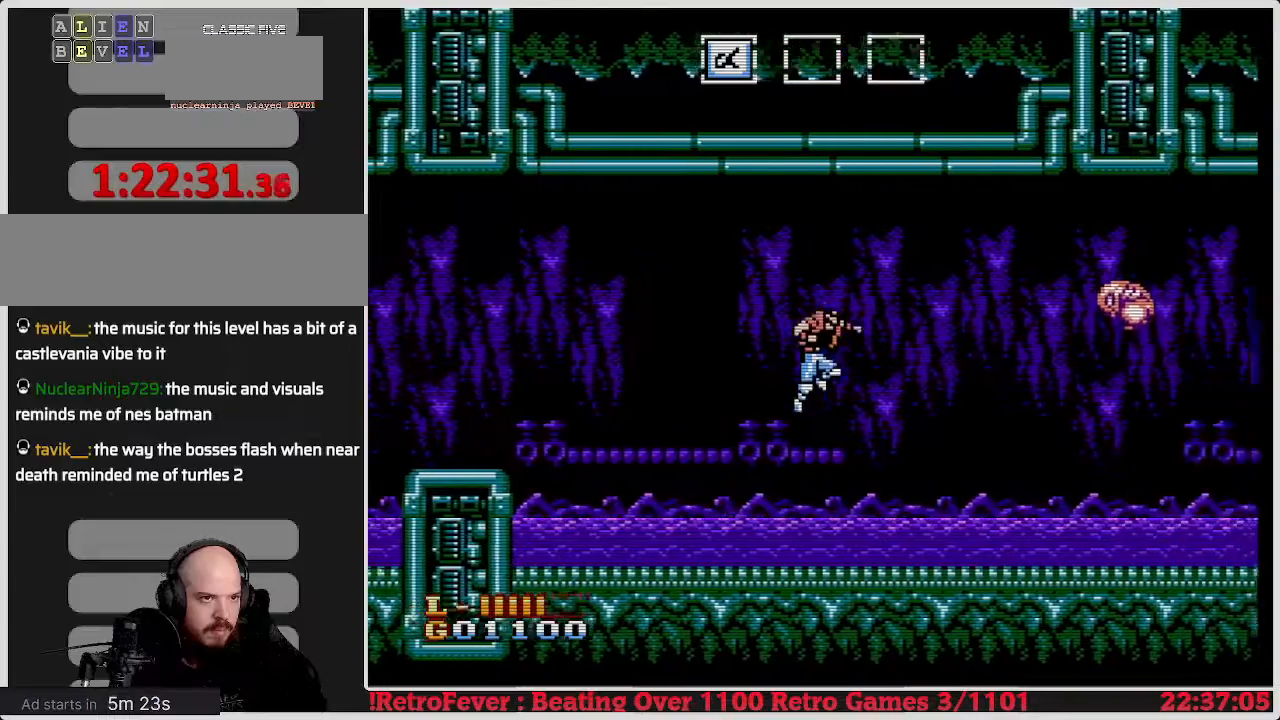
{"buttons": [], "events": [[133, "DPAD_RIGHT", "up"]]}
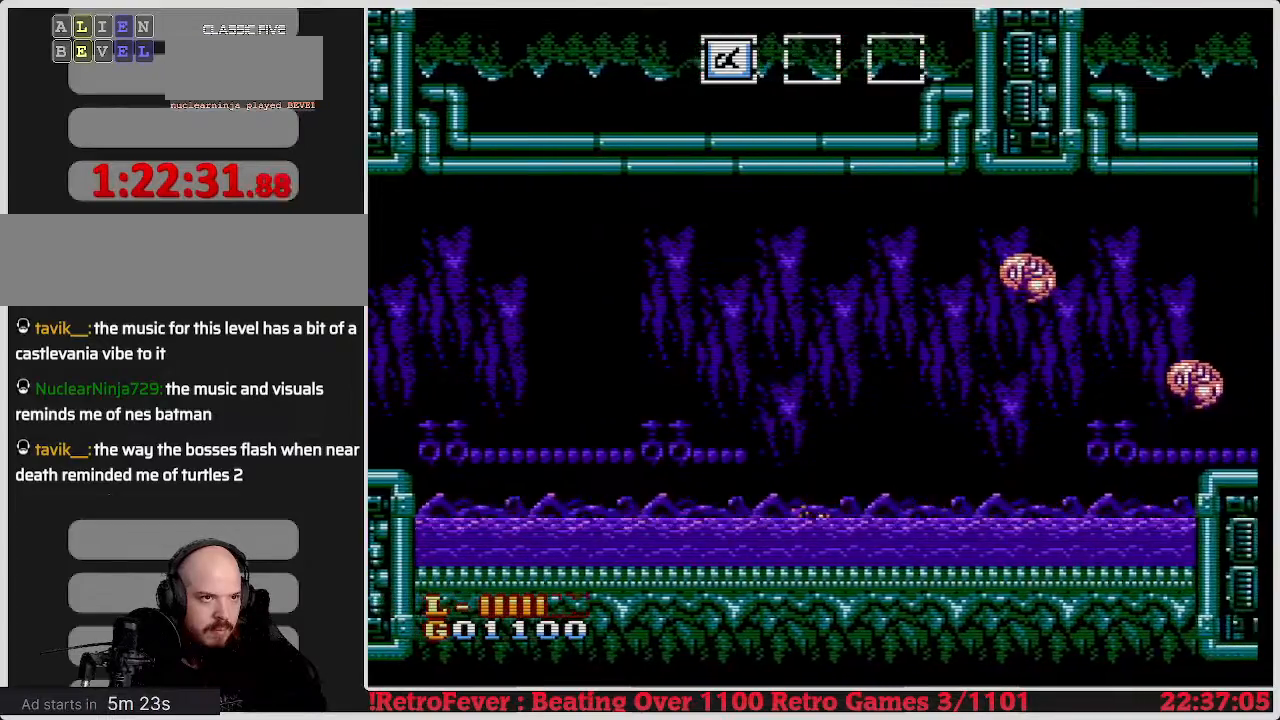
{"buttons": [], "events": [[133, "DPAD_RIGHT", "down"], [450, "DPAD_RIGHT", "up"]]}
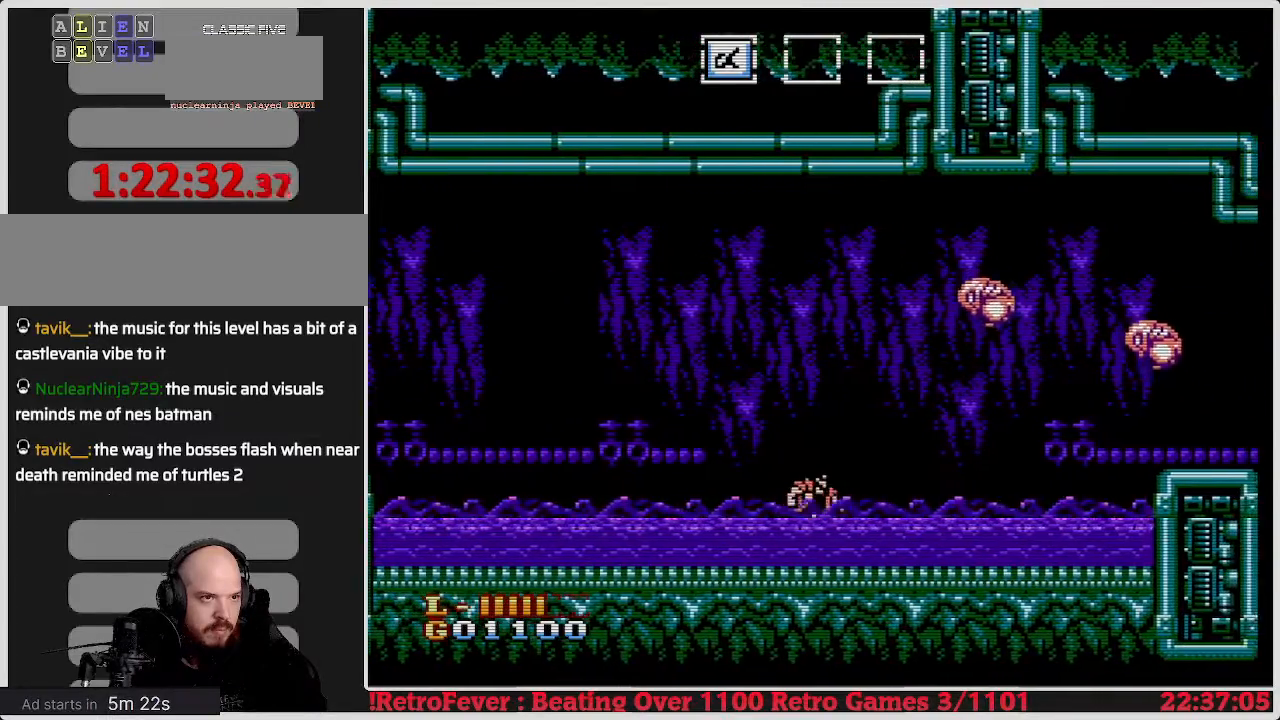
{"buttons": ["DPAD_RIGHT"], "events": [[200, "DPAD_RIGHT", "down"]]}
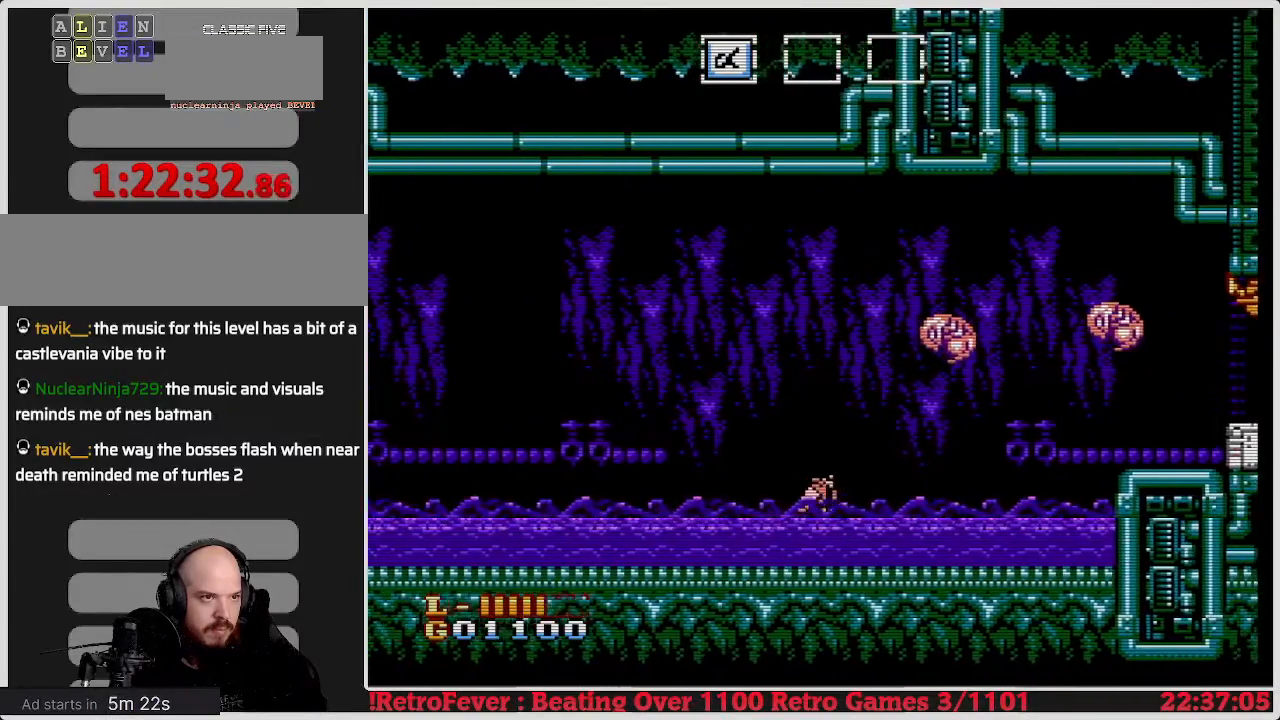
{"buttons": ["A"], "events": [[83, "DPAD_RIGHT", "up"], [183, "A", "down"]]}
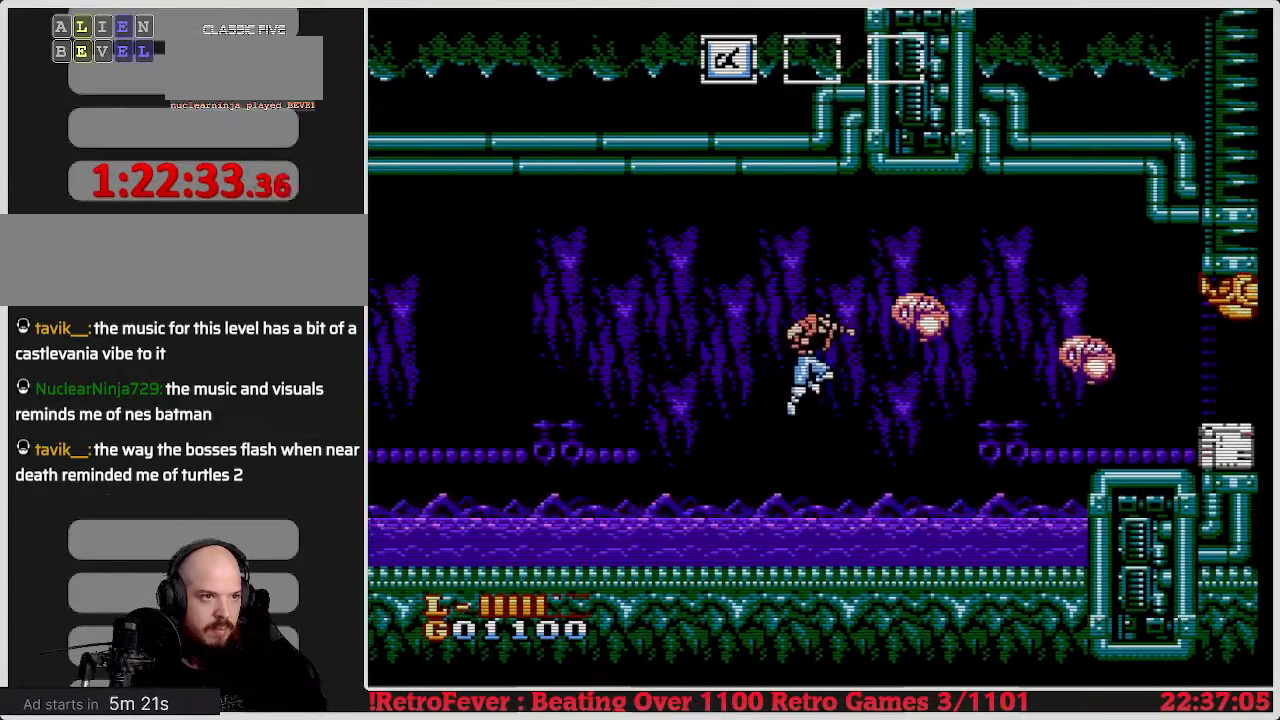
{"buttons": ["DPAD_LEFT"], "events": [[50, "B", "down"], [67, "DPAD_RIGHT", "down"], [233, "DPAD_RIGHT", "up"], [267, "A", "up"], [267, "B", "up"], [417, "DPAD_LEFT", "down"]]}
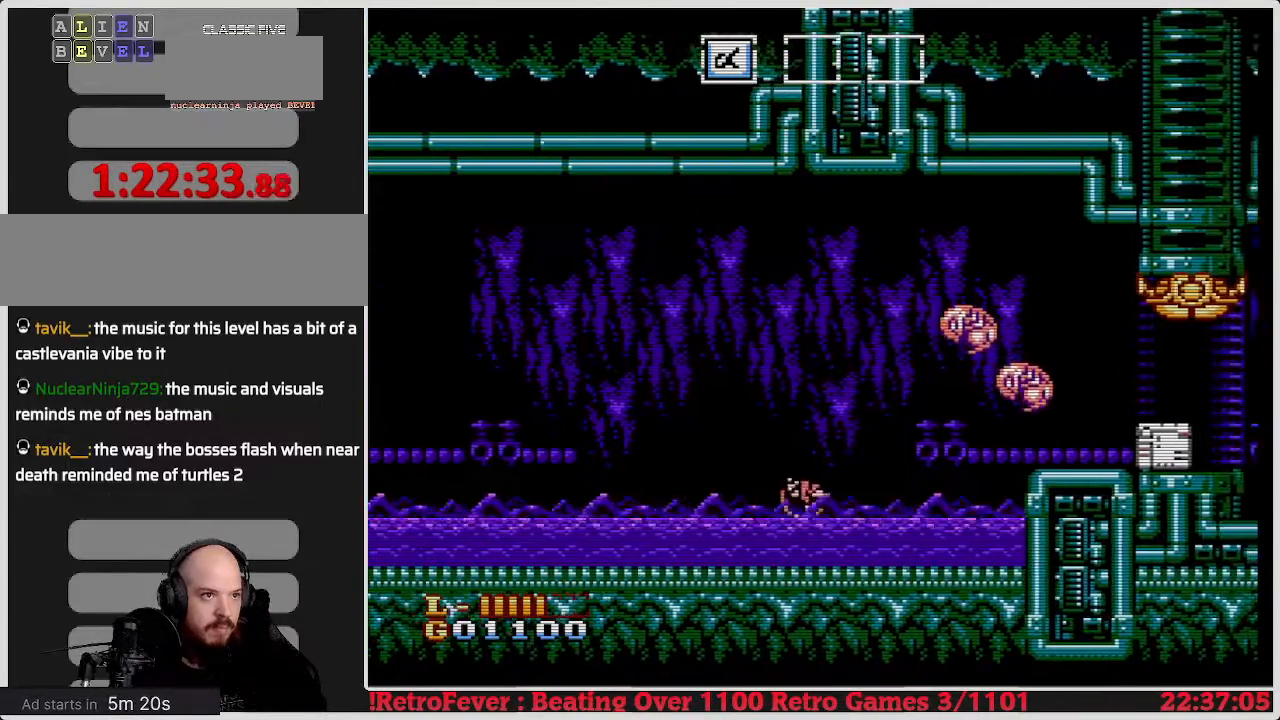
{"buttons": [], "events": [[433, "DPAD_LEFT", "up"]]}
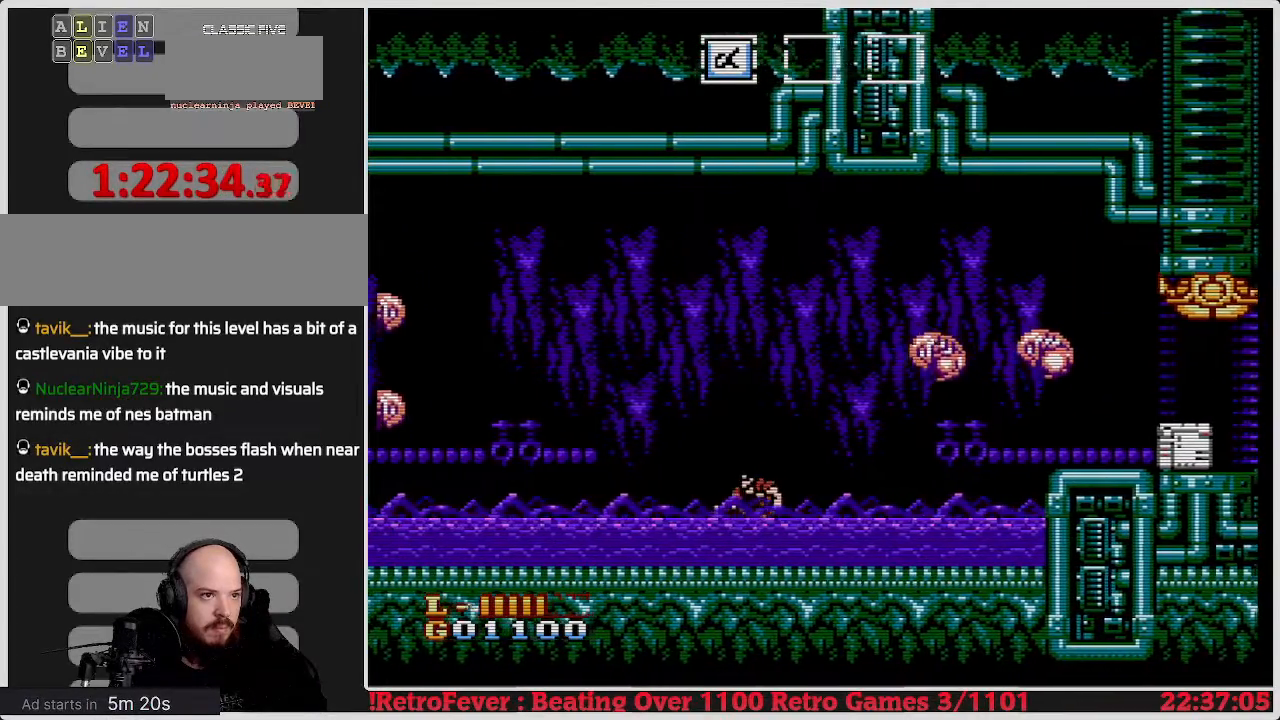
{"buttons": [], "events": [[83, "DPAD_RIGHT", "down"], [217, "DPAD_RIGHT", "up"], [300, "A", "down"], [367, "B", "down"], [450, "A", "up"], [483, "B", "up"]]}
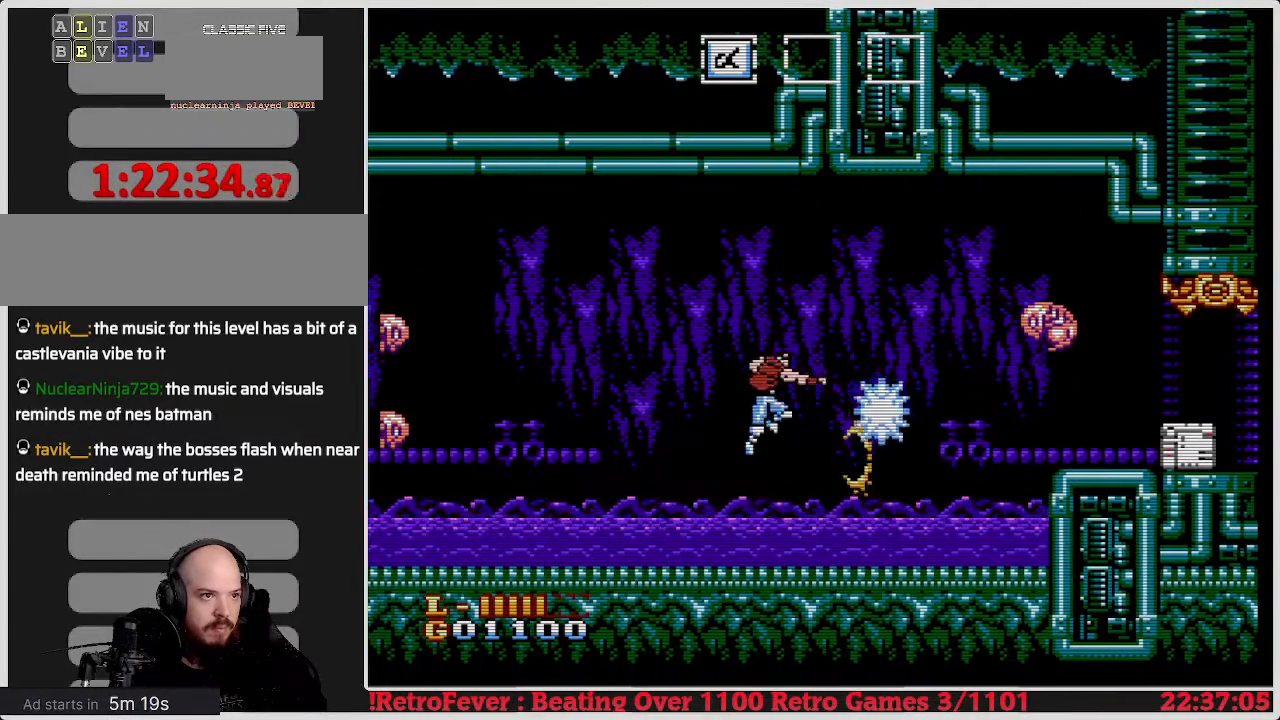
{"buttons": ["DPAD_RIGHT"], "events": [[50, "B", "down"], [150, "B", "up"], [200, "B", "down"], [317, "B", "up"], [367, "DPAD_RIGHT", "down"]]}
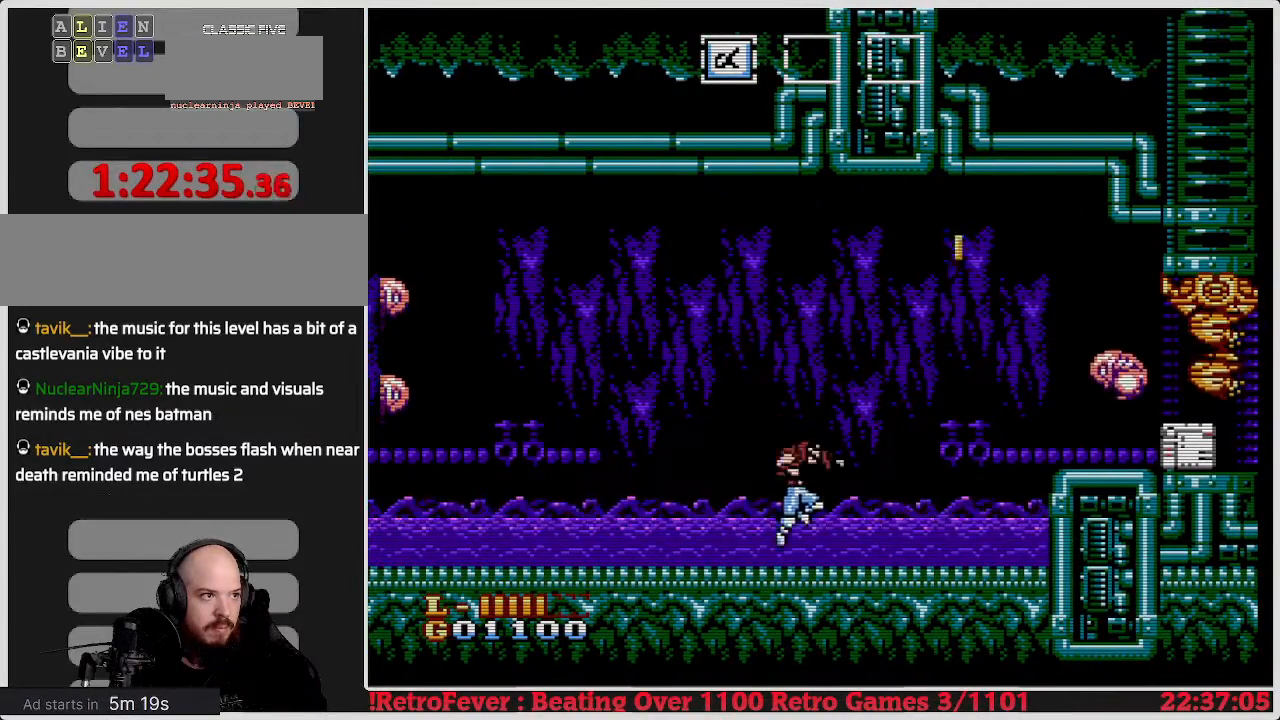
{"buttons": [], "events": [[400, "DPAD_RIGHT", "up"]]}
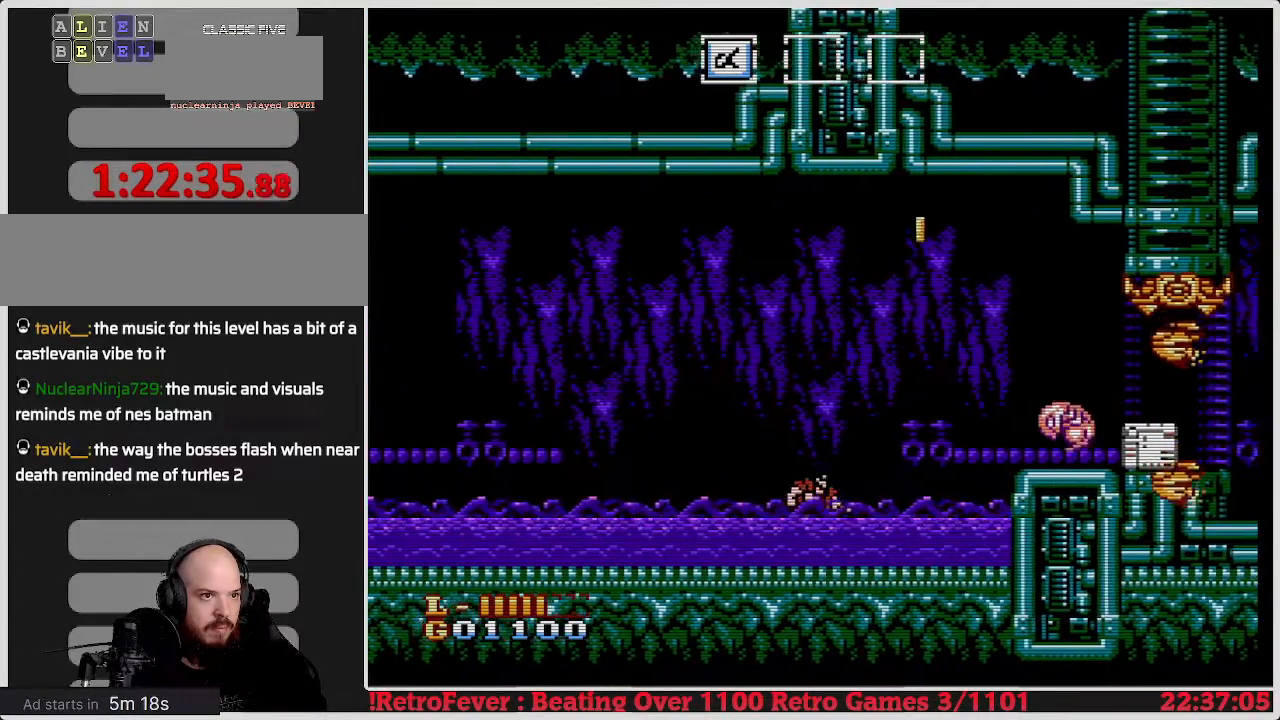
{"buttons": [], "events": [[133, "DPAD_RIGHT", "down"], [500, "DPAD_RIGHT", "up"]]}
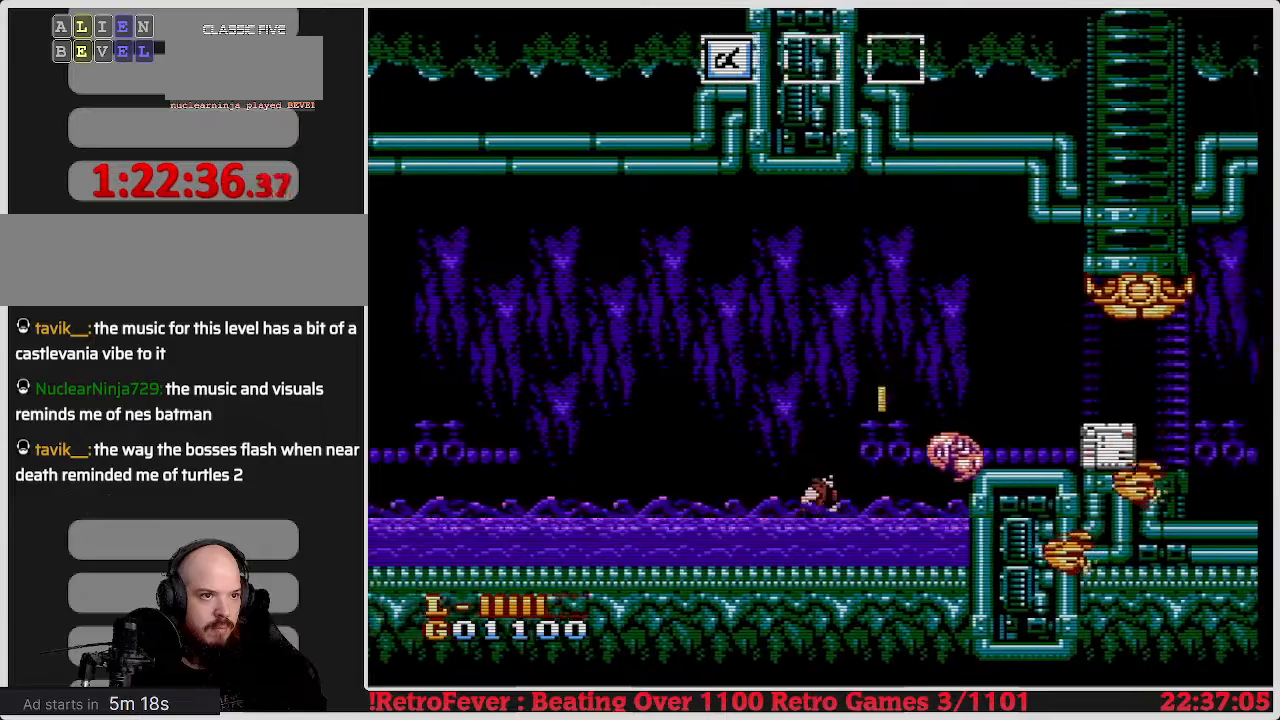
{"buttons": ["B"], "events": [[100, "B", "down"], [233, "B", "up"], [283, "B", "down"], [400, "B", "up"], [450, "B", "down"]]}
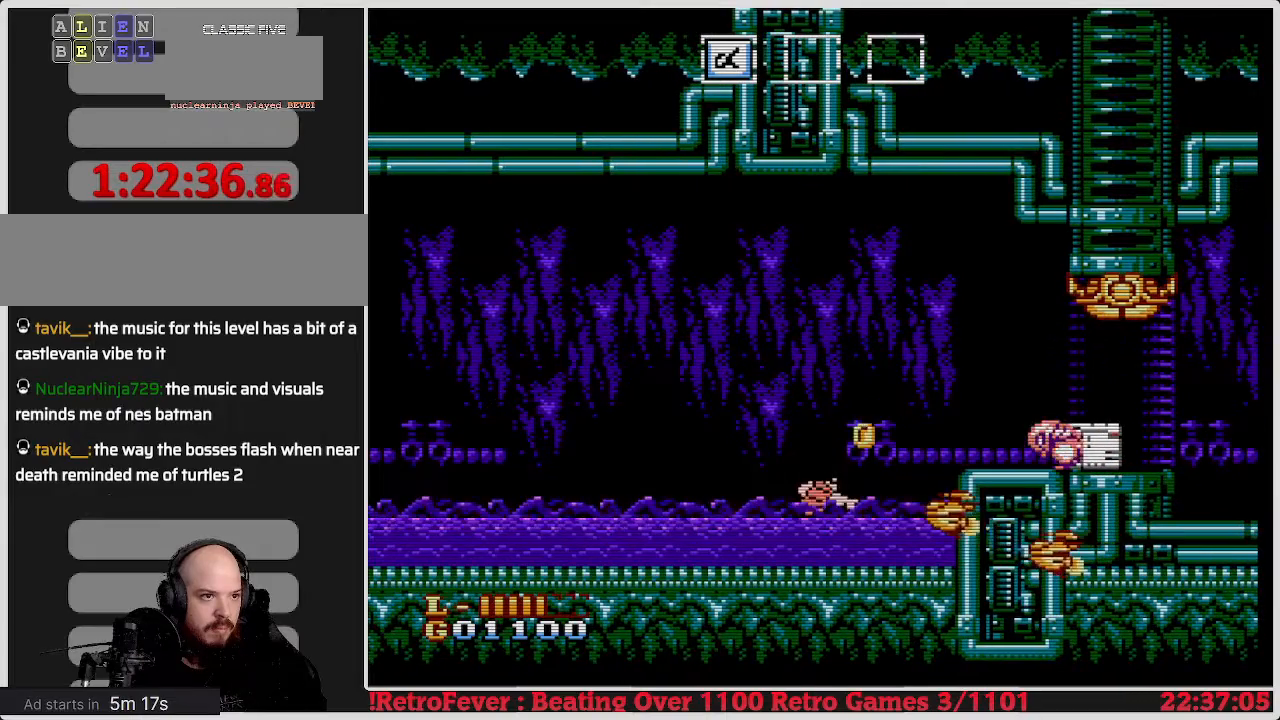
{"buttons": [], "events": [[50, "B", "up"], [133, "B", "down"], [167, "B", "up"], [233, "B", "down"], [300, "B", "up"], [367, "B", "down"], [467, "B", "up"]]}
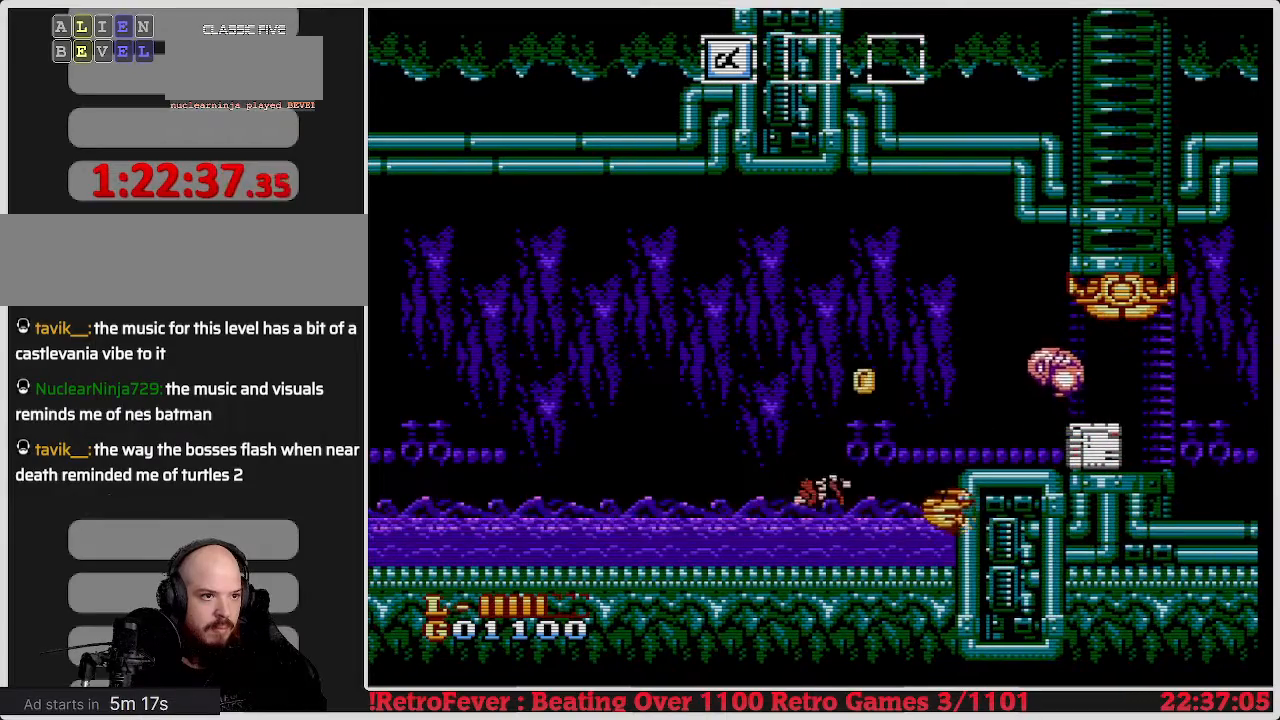
{"buttons": [], "events": [[33, "B", "down"], [100, "B", "up"], [183, "B", "down"], [283, "B", "up"], [350, "B", "down"], [433, "B", "up"]]}
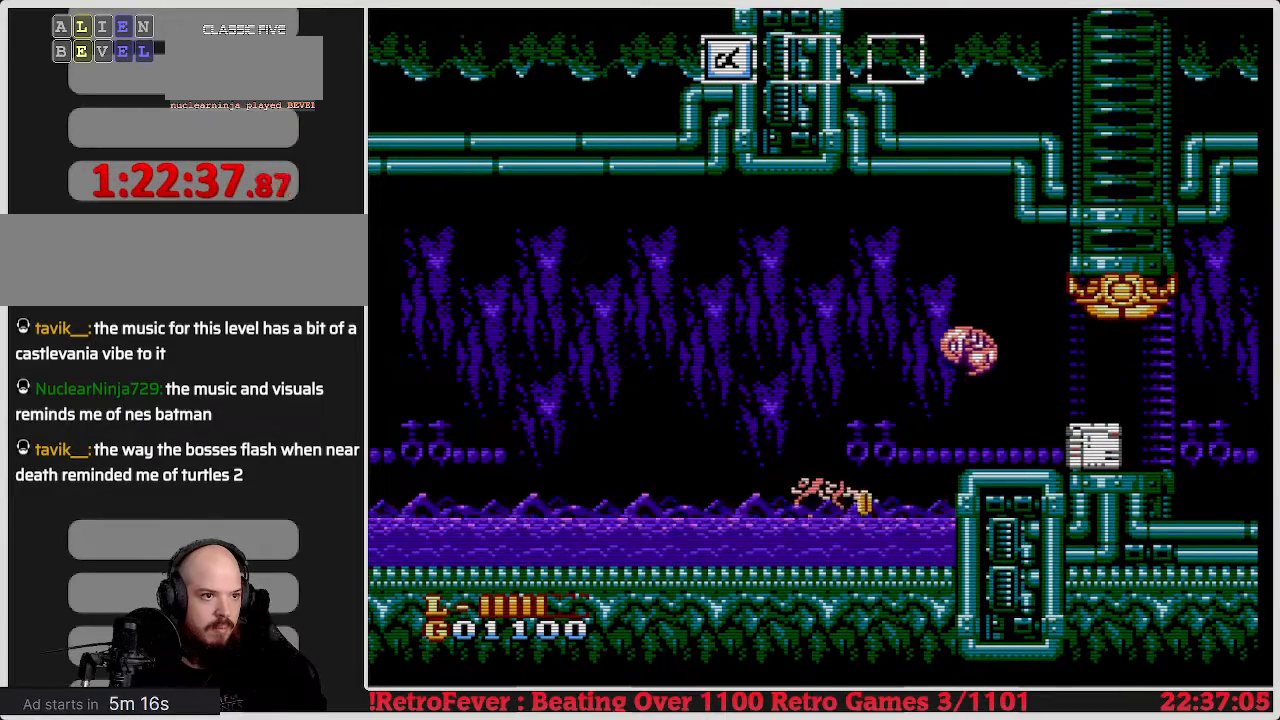
{"buttons": ["B"], "events": [[133, "A", "down"], [300, "B", "down"], [350, "A", "up"], [417, "B", "up"], [483, "B", "down"]]}
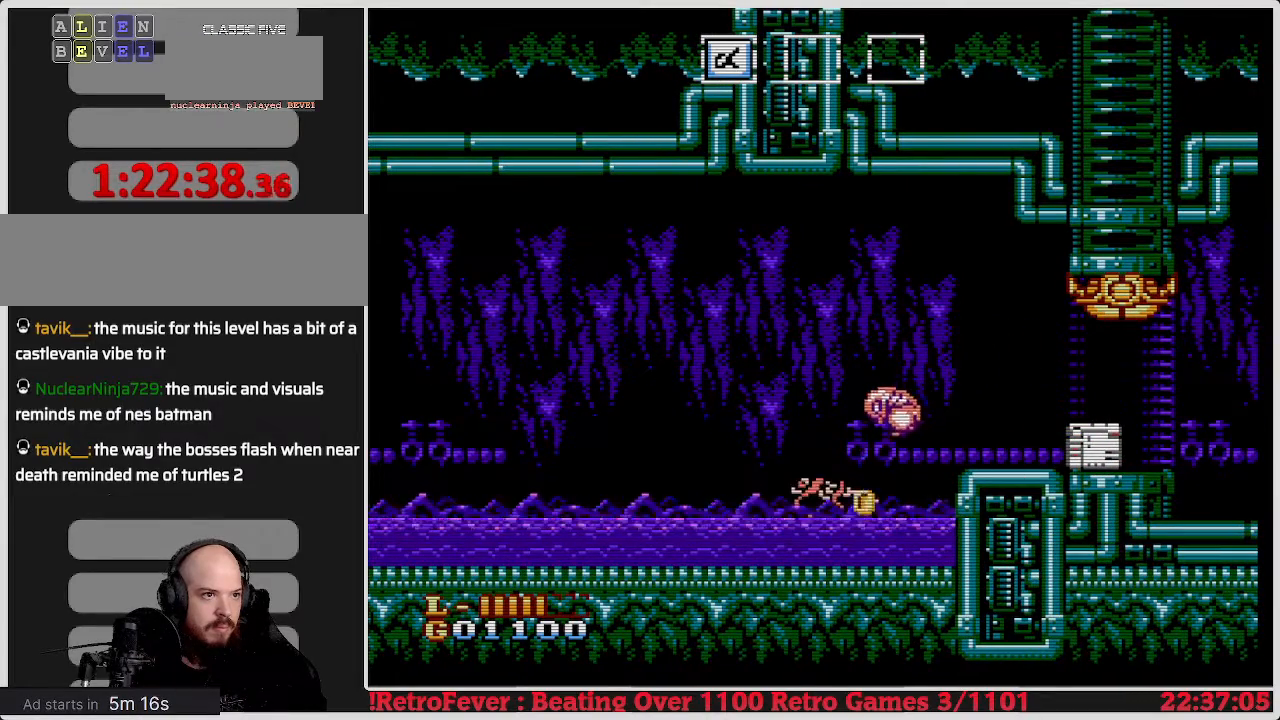
{"buttons": ["B"], "events": [[50, "B", "up"], [100, "B", "down"], [183, "B", "up"], [300, "A", "down"], [350, "B", "down"], [400, "A", "up"], [467, "B", "up"], [500, "B", "down"]]}
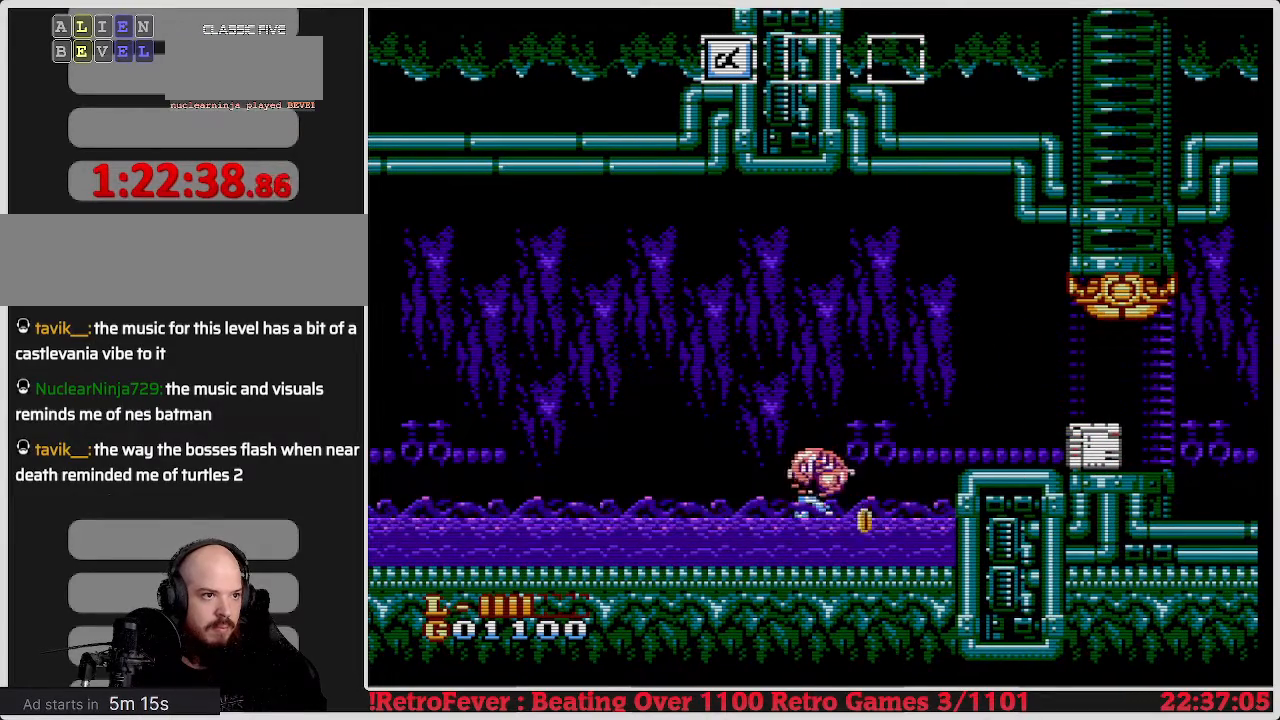
{"buttons": ["B", "DPAD_LEFT"], "events": [[117, "B", "up"], [200, "B", "down"], [267, "DPAD_RIGHT", "down"], [283, "B", "up"], [400, "B", "down"], [400, "DPAD_RIGHT", "up"], [400, "DPAD_UP", "down"], [433, "DPAD_LEFT", "down"], [433, "DPAD_UP", "up"]]}
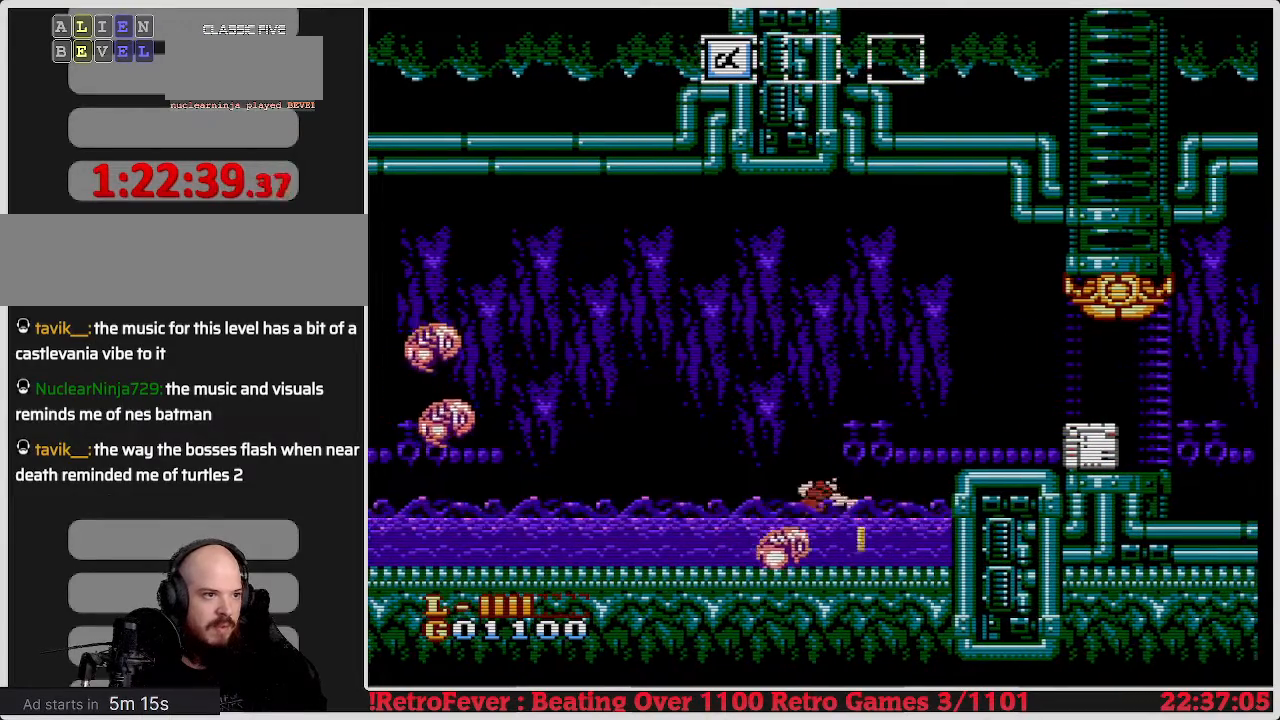
{"buttons": [], "events": [[33, "B", "up"], [50, "B", "down"], [150, "B", "up"], [200, "B", "down"], [267, "DPAD_LEFT", "up"], [300, "B", "up"]]}
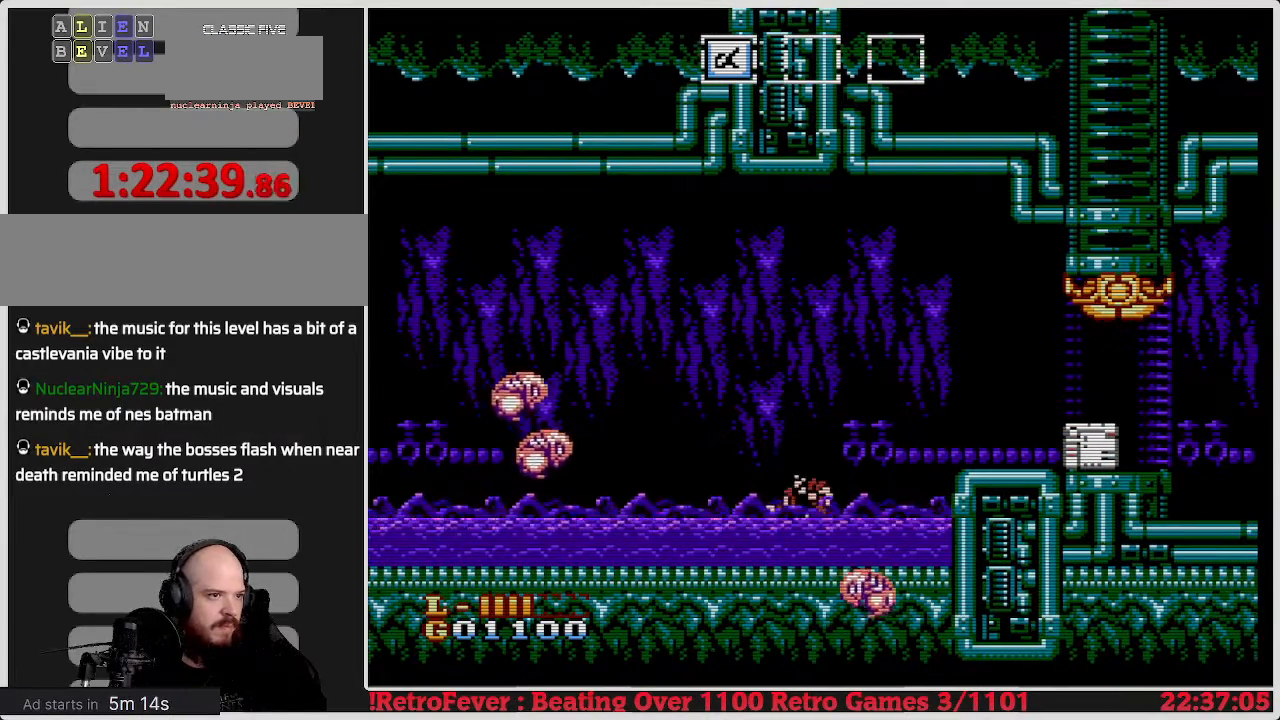
{"buttons": ["B", "DPAD_DOWN"], "events": [[17, "DPAD_RIGHT", "down"], [200, "DPAD_DOWN", "down"], [200, "DPAD_RIGHT", "up"], [267, "B", "down"], [383, "B", "up"], [450, "B", "down"]]}
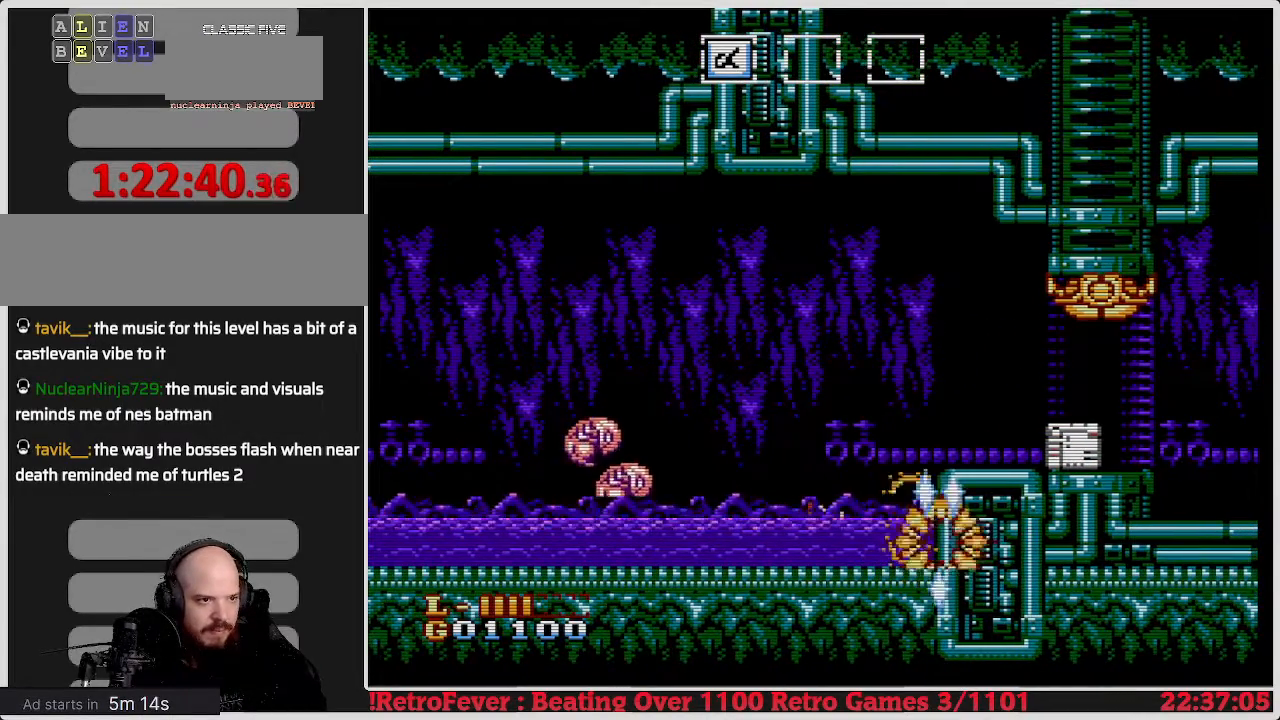
{"buttons": ["DPAD_LEFT"], "events": [[83, "B", "up"], [150, "DPAD_DOWN", "up"], [150, "DPAD_RIGHT", "down"], [167, "DPAD_RIGHT", "up"], [217, "DPAD_RIGHT", "down"], [350, "DPAD_RIGHT", "up"], [367, "DPAD_LEFT", "down"]]}
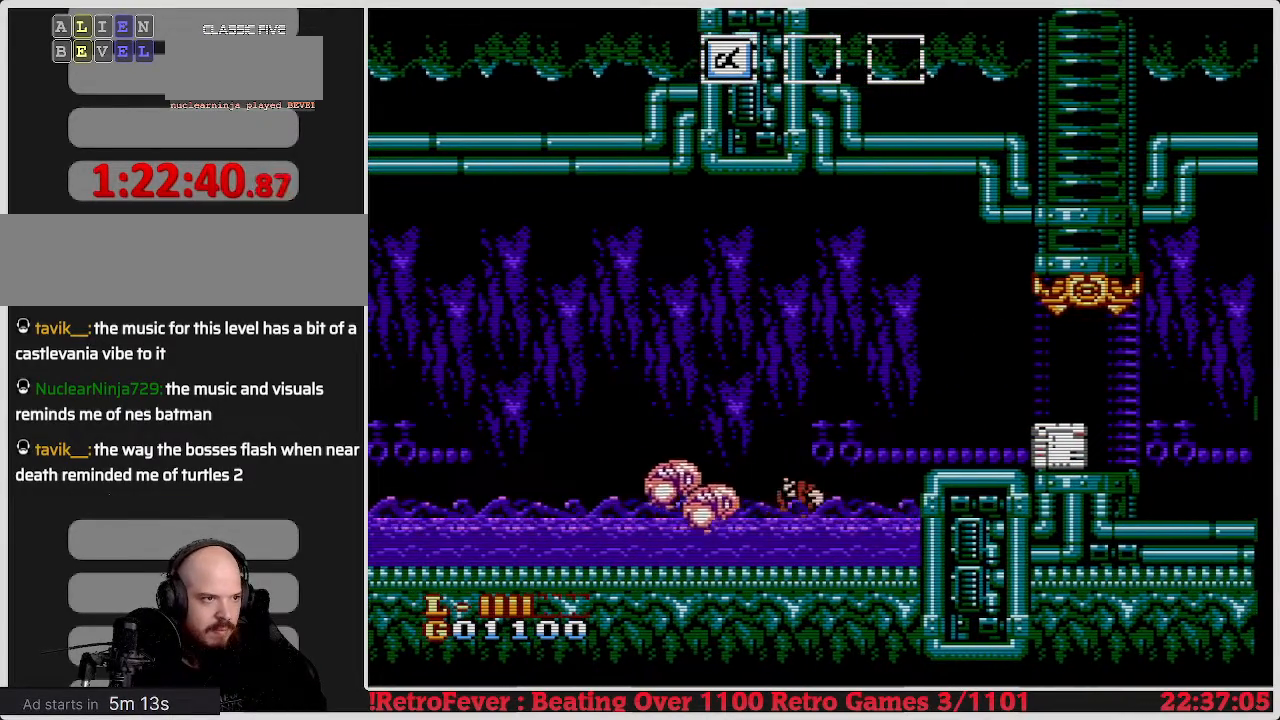
{"buttons": [], "events": [[17, "B", "down"], [117, "DPAD_LEFT", "up"], [133, "B", "up"], [183, "B", "down"], [300, "B", "up"], [367, "B", "down"], [450, "B", "up"]]}
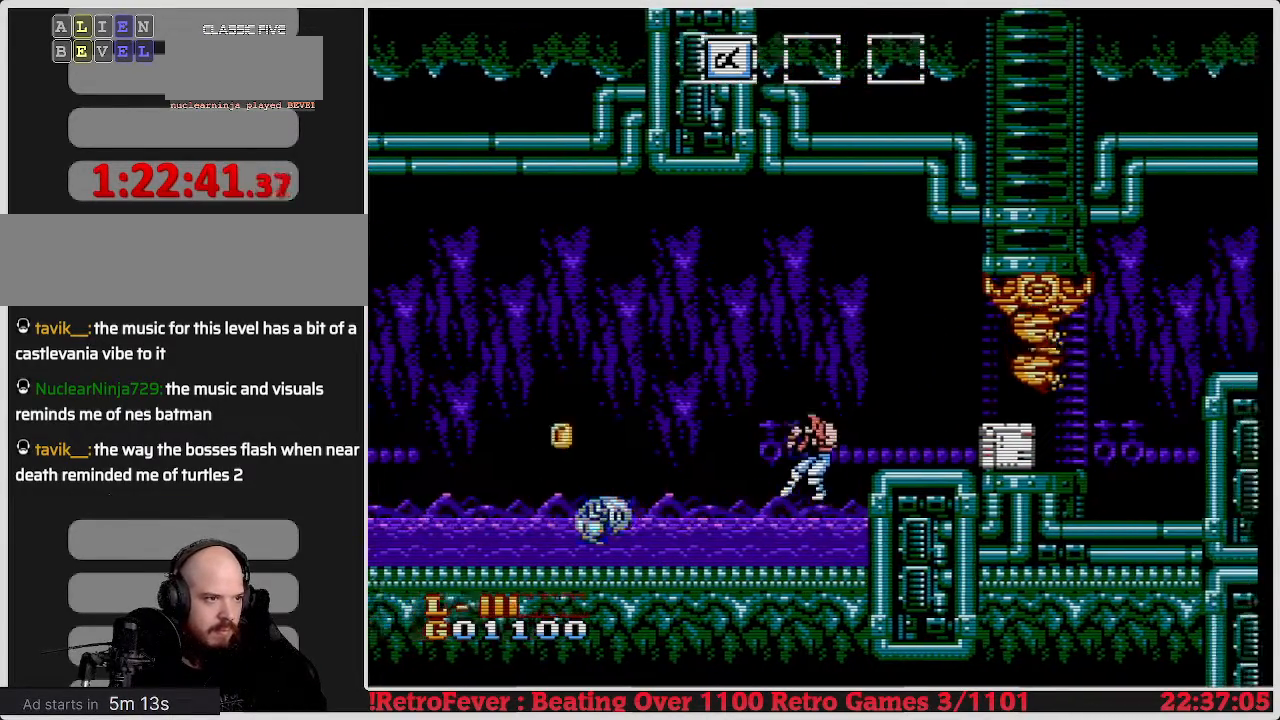
{"buttons": ["DPAD_LEFT"], "events": [[250, "DPAD_LEFT", "down"]]}
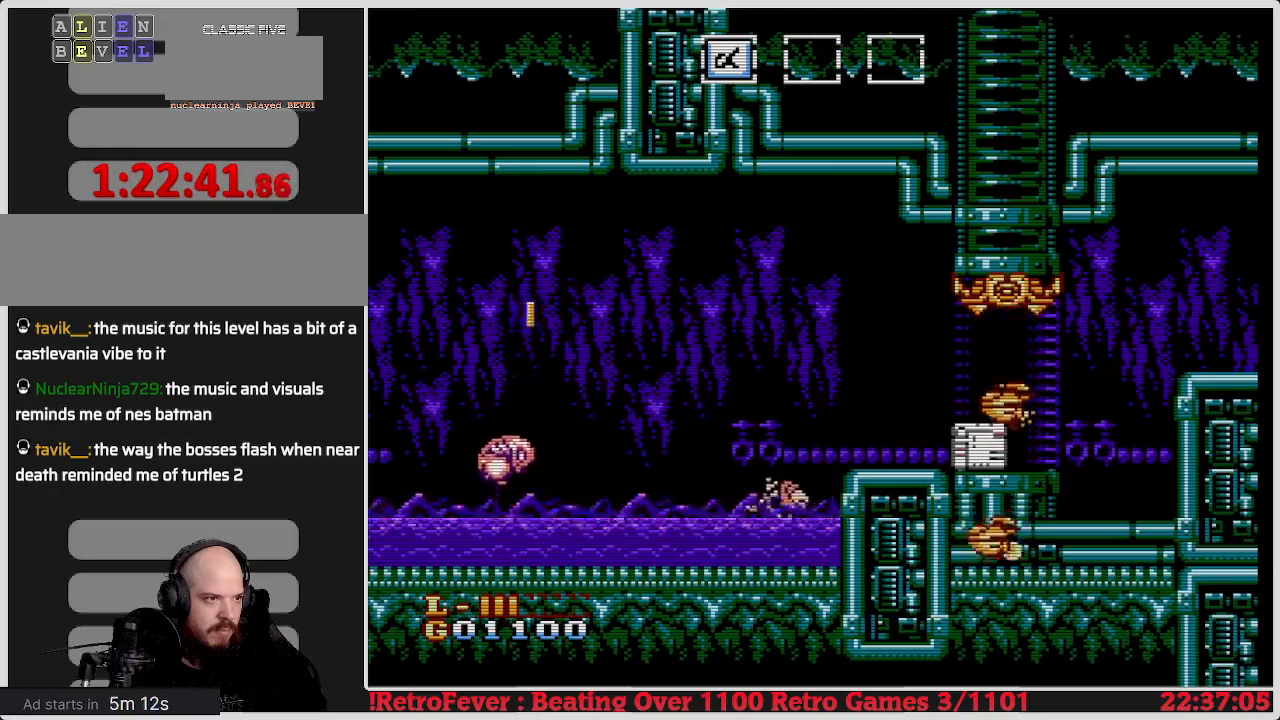
{"buttons": ["A", "B", "DPAD_LEFT"], "events": [[433, "A", "down"], [500, "B", "down"]]}
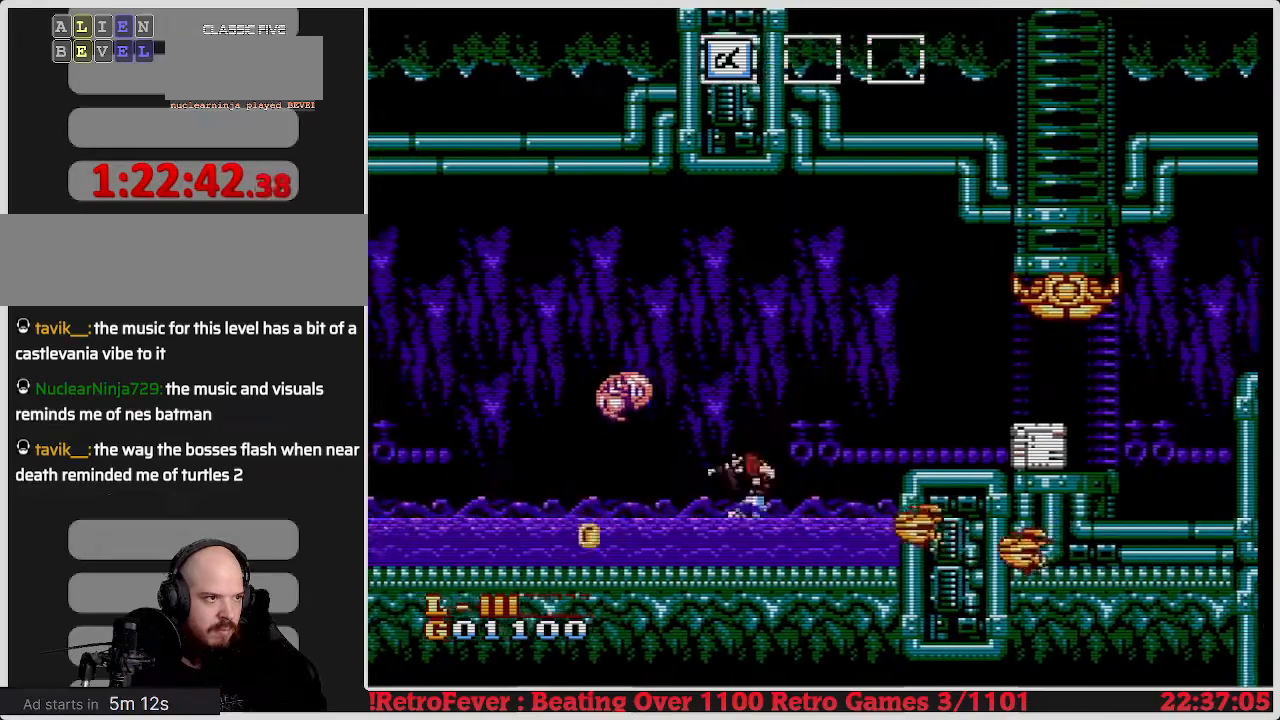
{"buttons": ["DPAD_LEFT"], "events": [[133, "B", "up"], [217, "B", "down"], [233, "DPAD_LEFT", "up"], [283, "DPAD_LEFT", "down"], [367, "A", "up"], [367, "B", "up"]]}